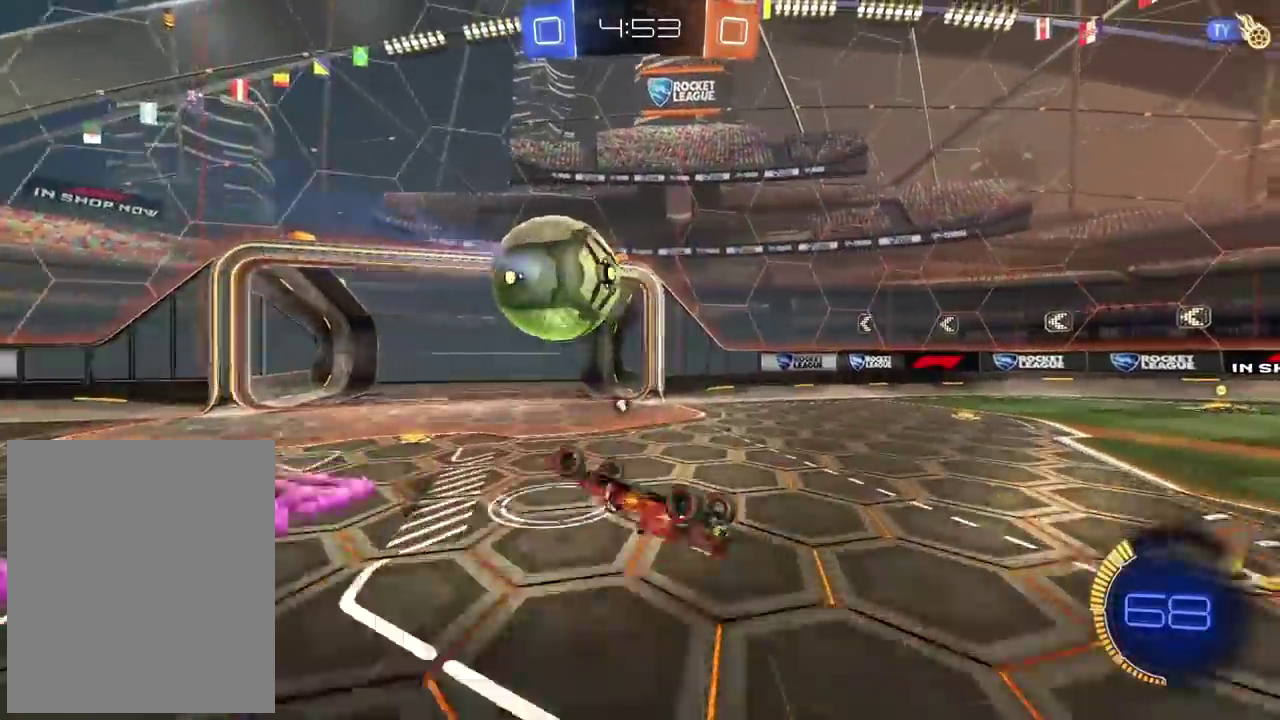
Gameplay with a controller (PlayStation layout); each line is a JSON object with the inputs held at the frame after it. "events" lists button and stick changes between this image and that frame as [ms after this image, input, new state], when the widget could be followed in between. This document gives stick clicks only as held states, not as events. Not read: L1.
{"buttons": [], "left_stick": "center", "right_stick": "center", "events": [[250, "TRIANGLE", "down"], [250, "left_stick", "center"], [317, "TRIANGLE", "up"]]}
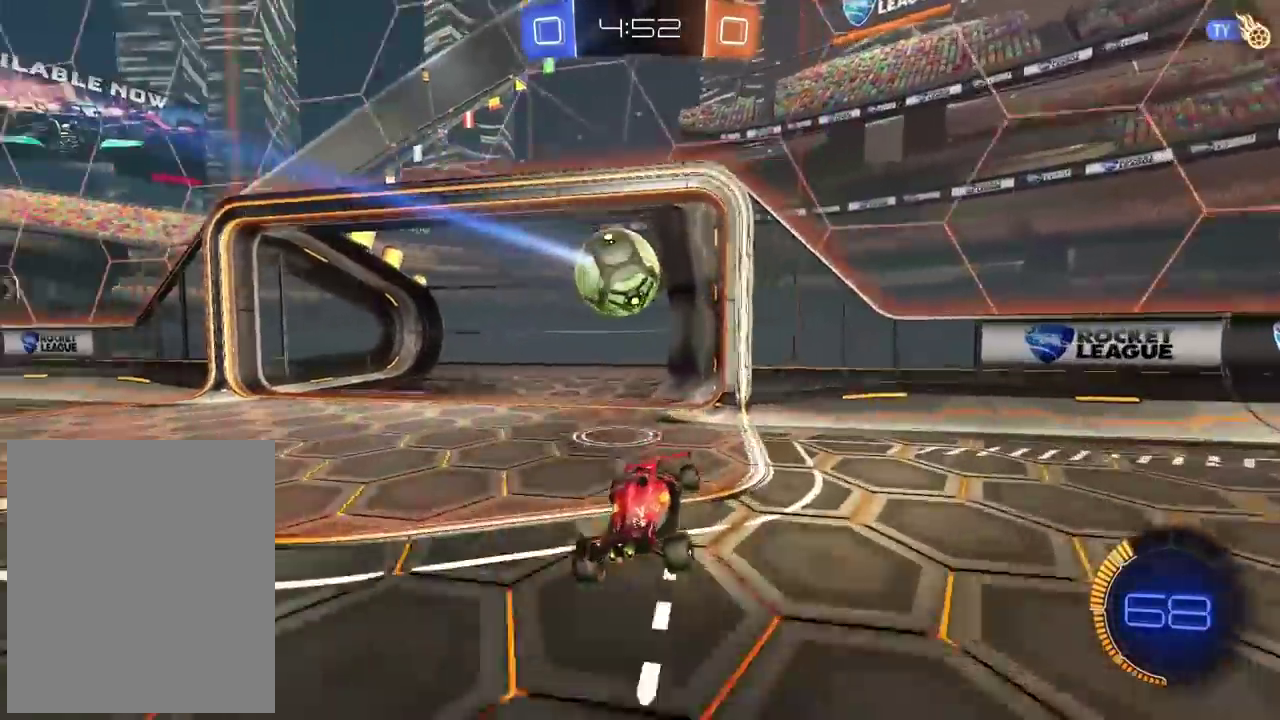
{"buttons": [], "left_stick": "center", "right_stick": "center", "events": []}
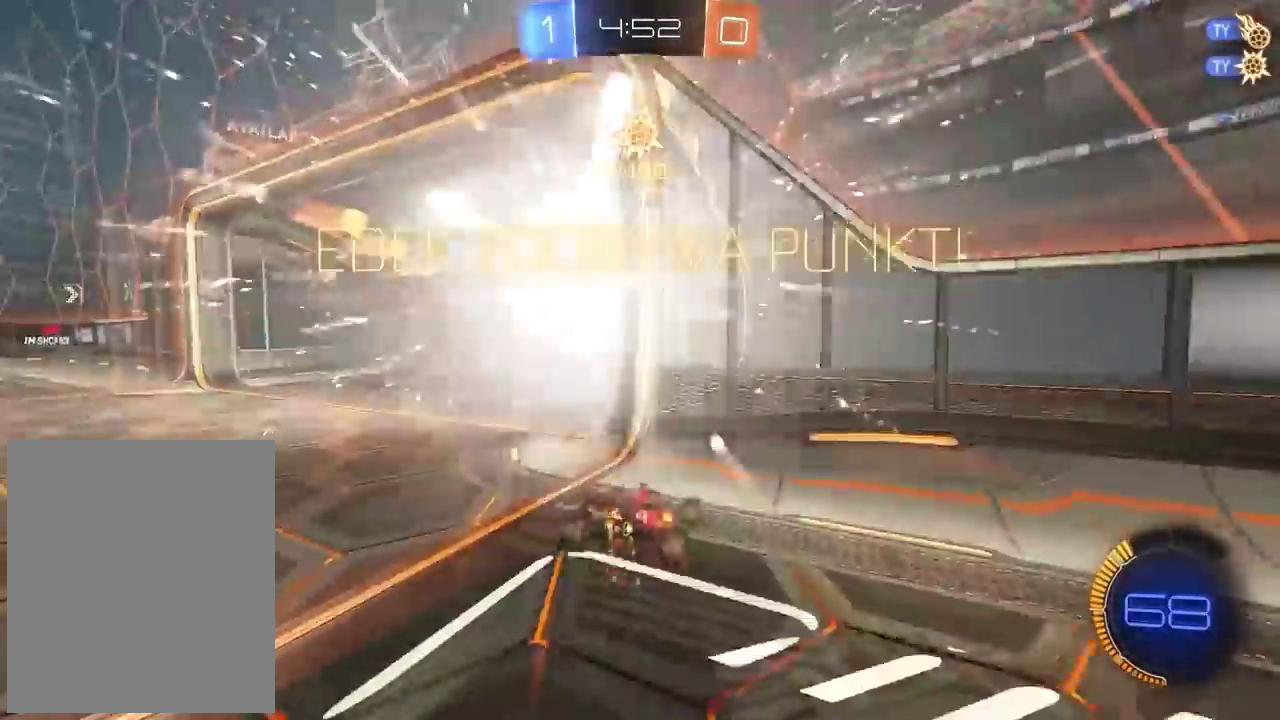
{"buttons": [], "left_stick": "center", "right_stick": "center", "events": [[117, "TRIANGLE", "down"], [233, "TRIANGLE", "up"]]}
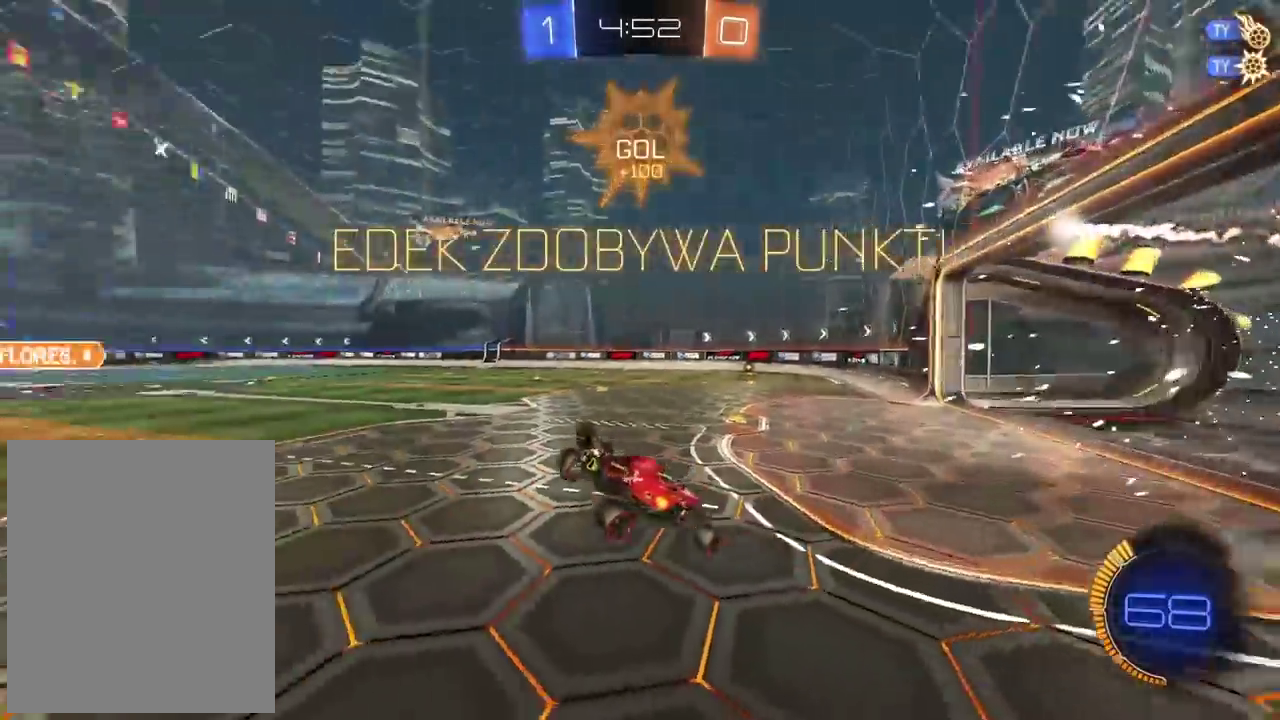
{"buttons": [], "left_stick": "center", "right_stick": "center", "events": []}
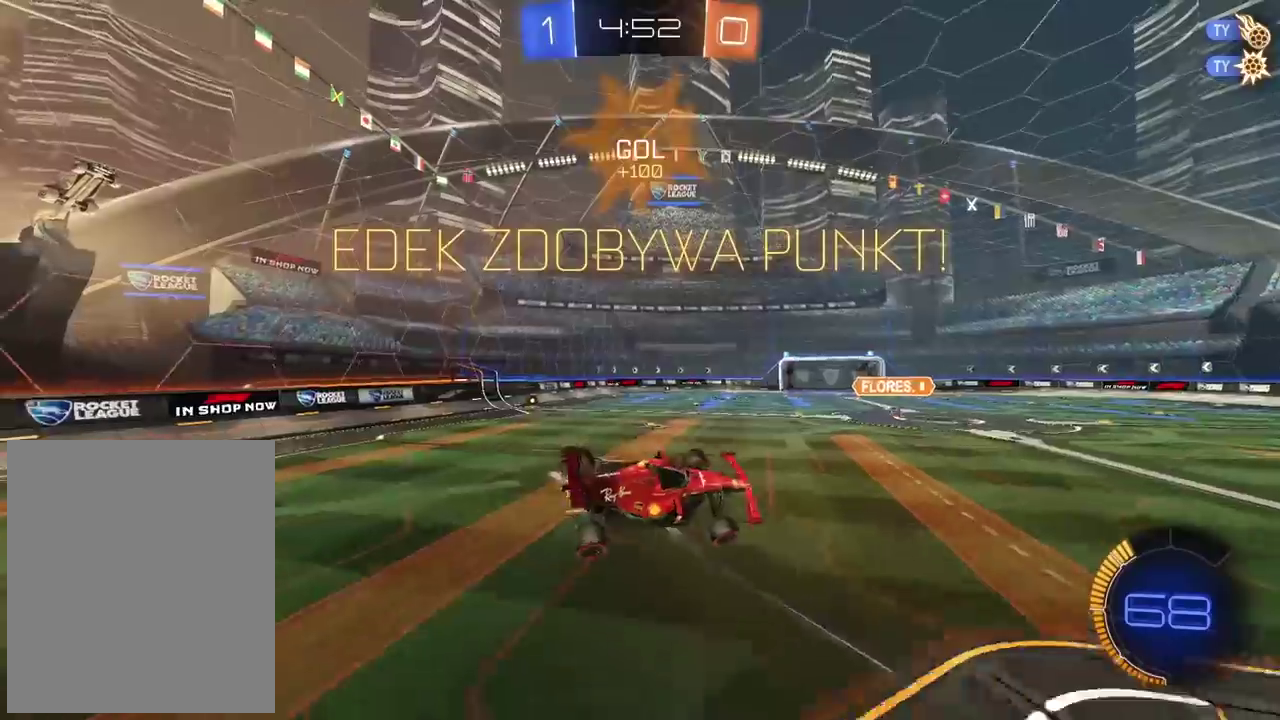
{"buttons": [], "left_stick": "right", "right_stick": "center", "events": [[383, "left_stick", "right"]]}
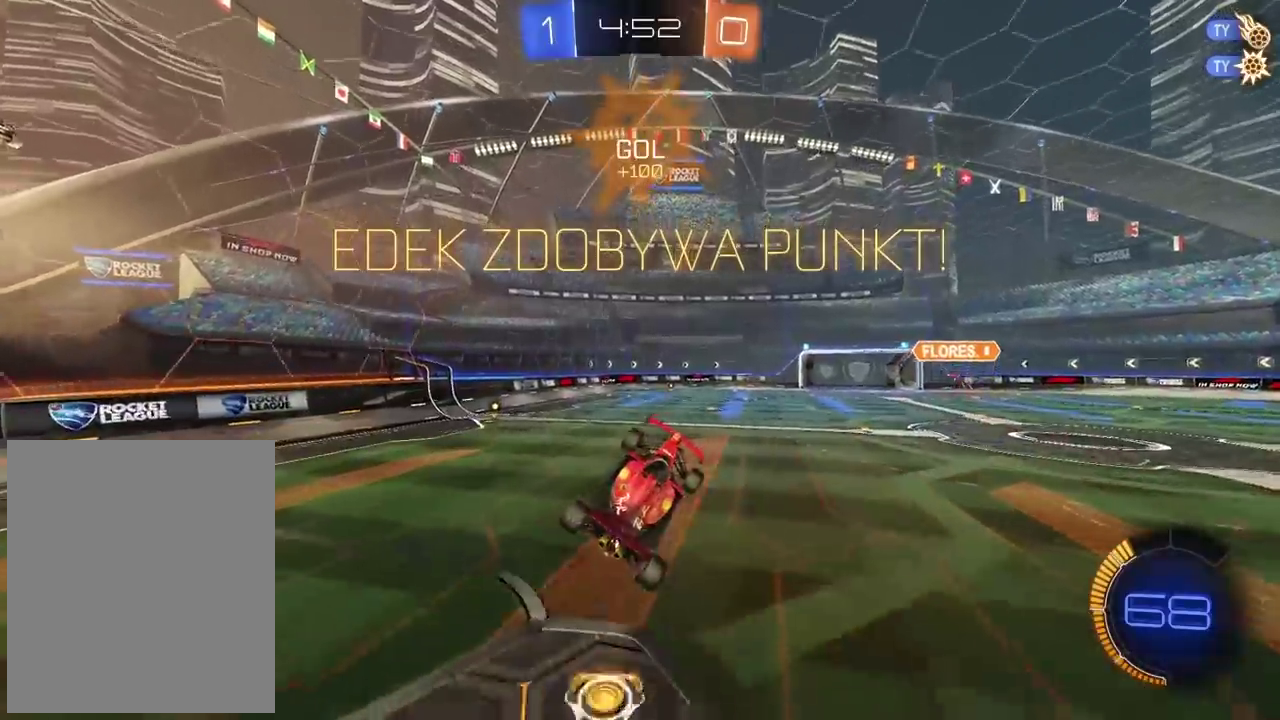
{"buttons": ["R2"], "left_stick": "center", "right_stick": "center", "events": [[33, "R2", "down"], [33, "left_stick", "center"], [133, "left_stick", "left"], [233, "left_stick", "center"]]}
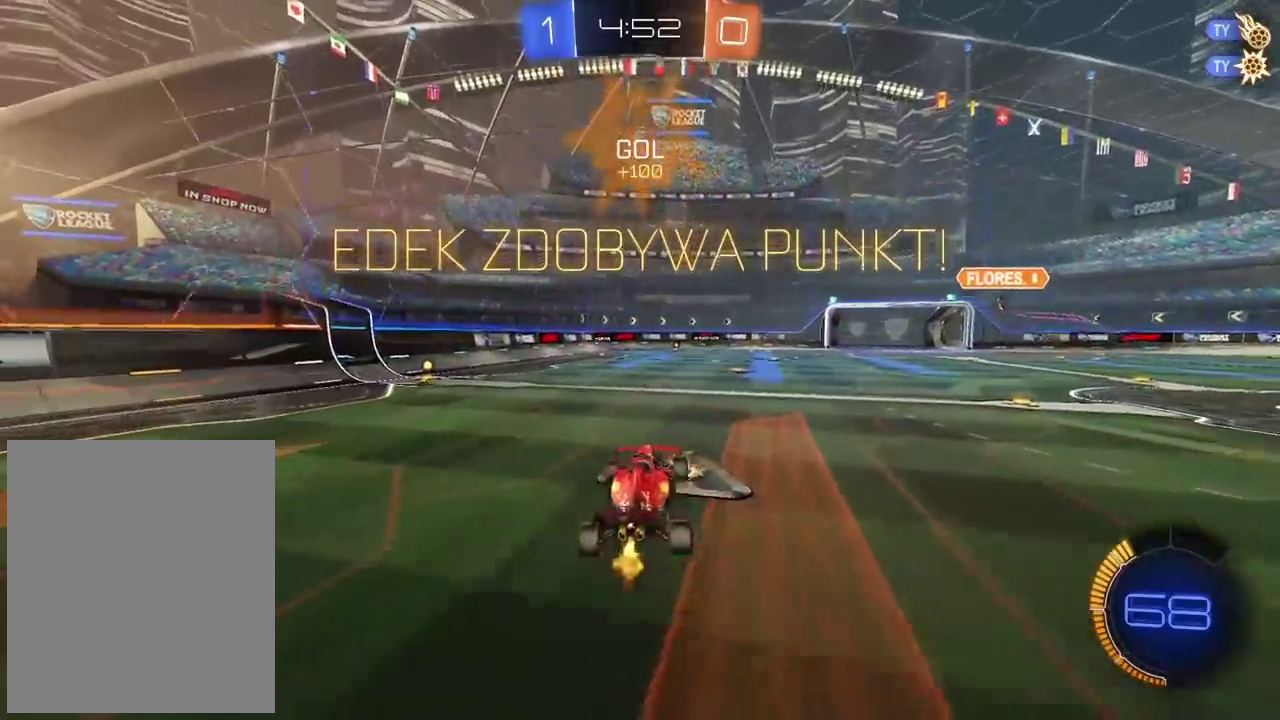
{"buttons": ["CIRCLE", "R2"], "left_stick": "center", "right_stick": "center", "events": [[33, "left_stick", "left"], [50, "CIRCLE", "down"], [450, "left_stick", "center"]]}
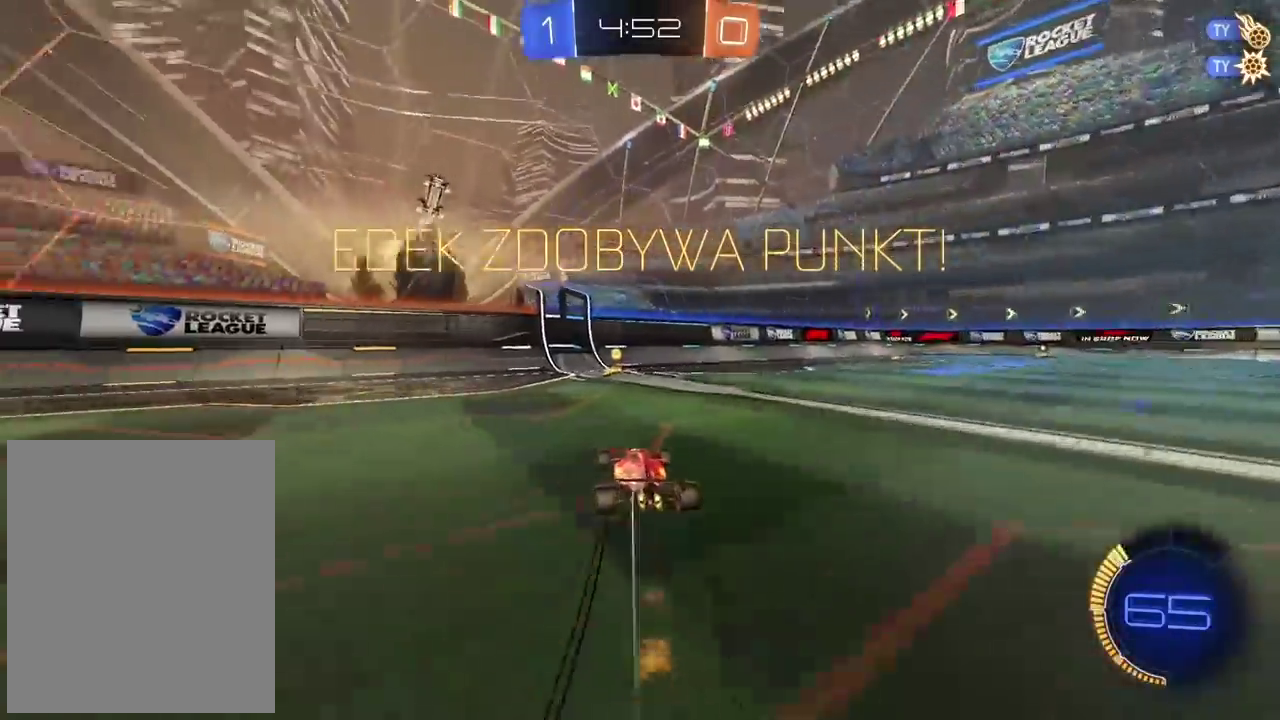
{"buttons": [], "left_stick": "right", "right_stick": "center", "events": [[150, "left_stick", "right"], [317, "CIRCLE", "up"], [333, "R2", "up"]]}
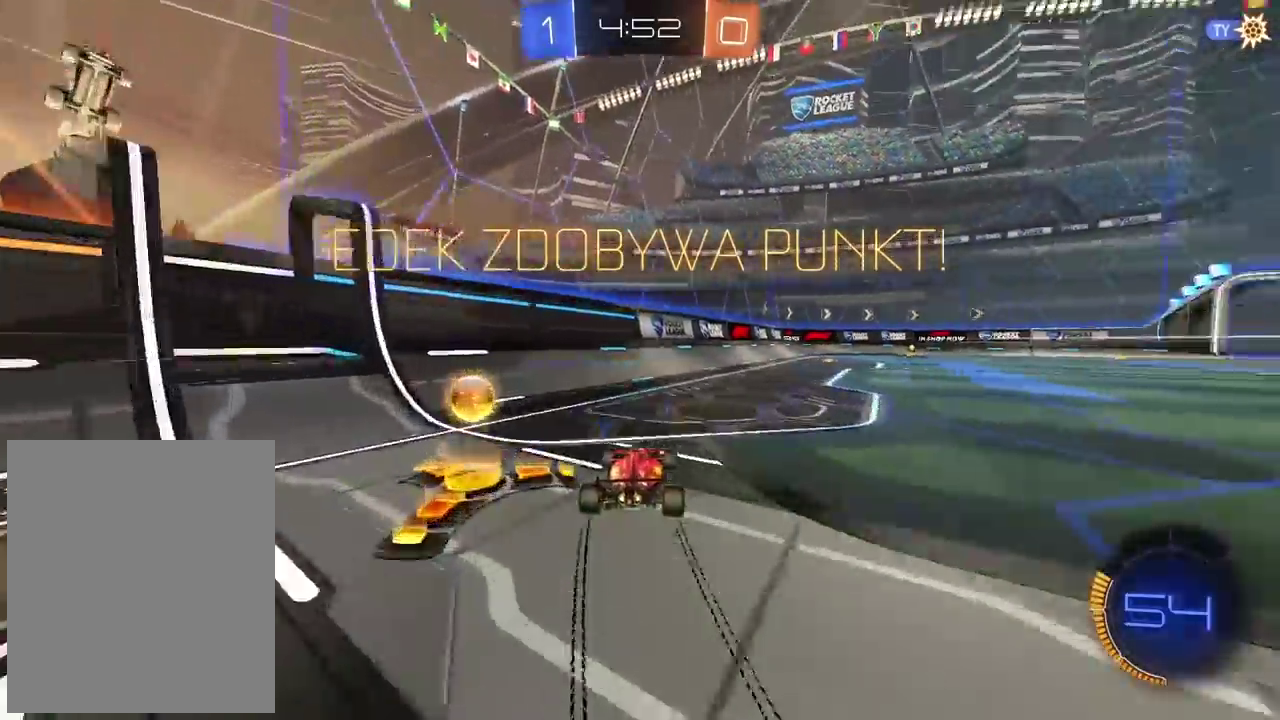
{"buttons": [], "left_stick": "center", "right_stick": "center", "events": [[283, "left_stick", "center"]]}
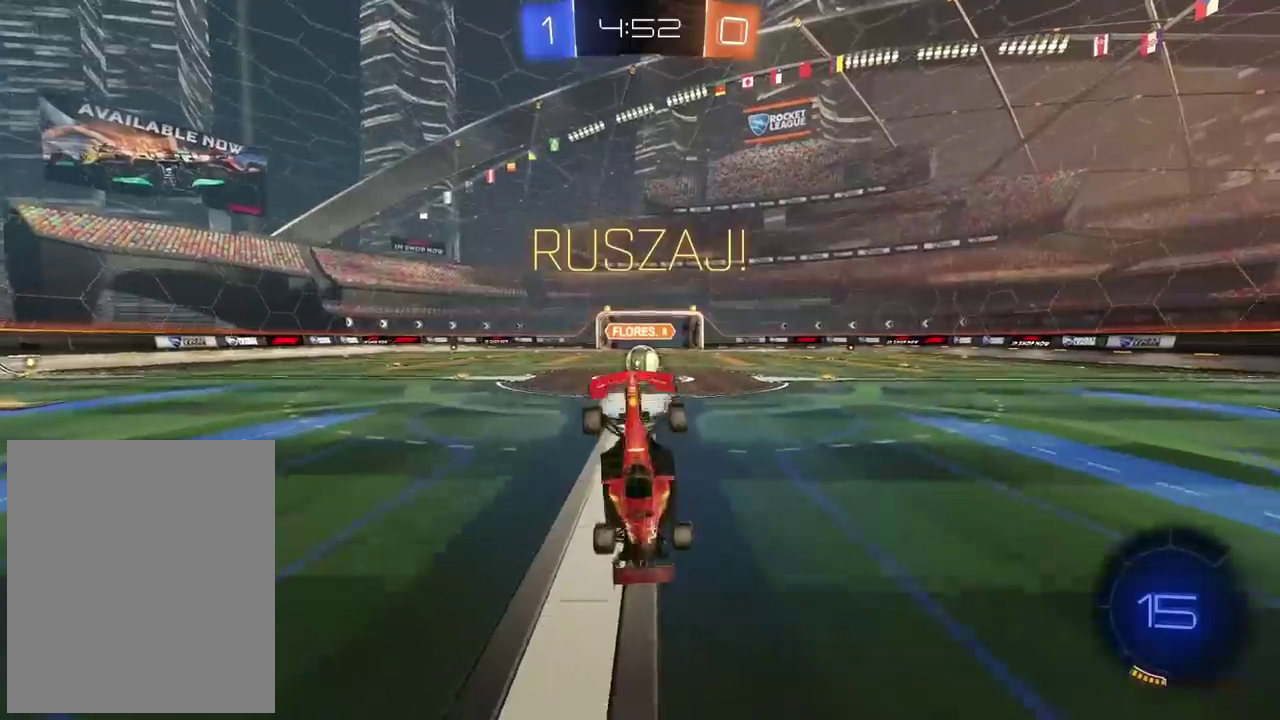
{"buttons": ["R2"], "left_stick": "center", "right_stick": "center", "events": [[233, "R2", "down"]]}
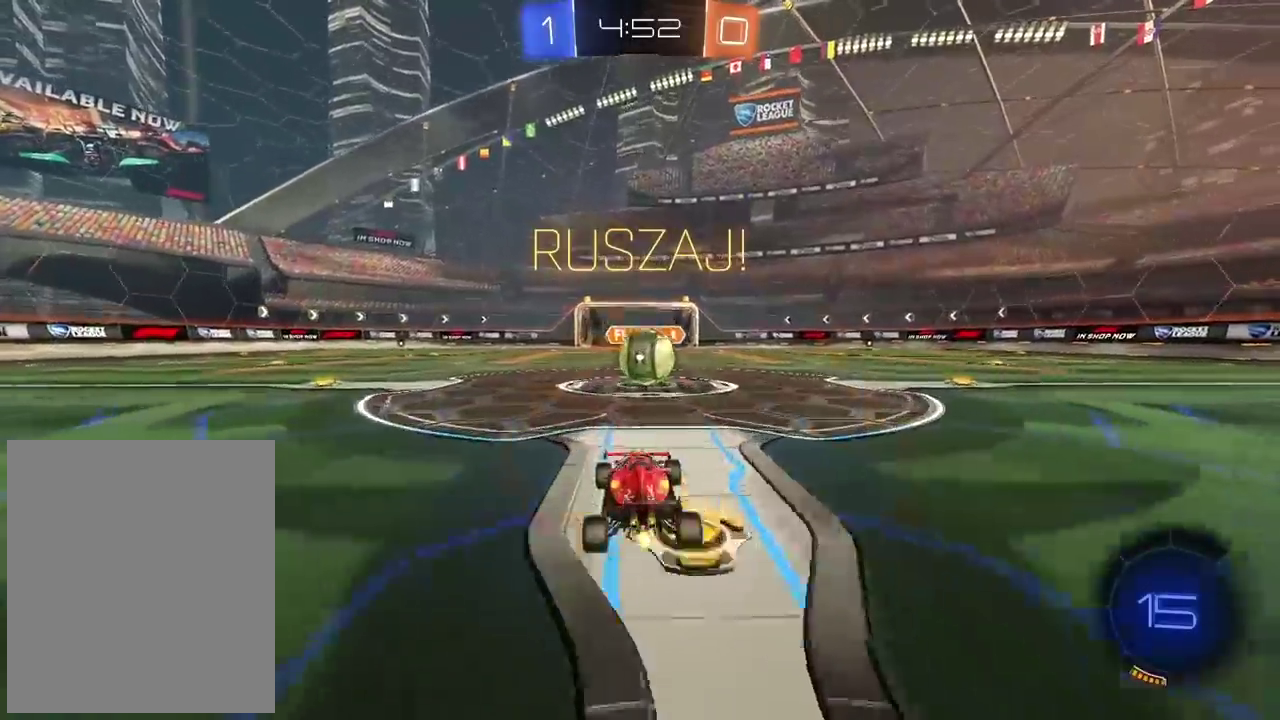
{"buttons": ["L2", "R2"], "left_stick": "up-right", "right_stick": "center", "events": [[117, "CROSS", "down"], [250, "CROSS", "up"], [250, "left_stick", "up-right"], [283, "L2", "down"], [383, "CROSS", "down"], [483, "CROSS", "up"]]}
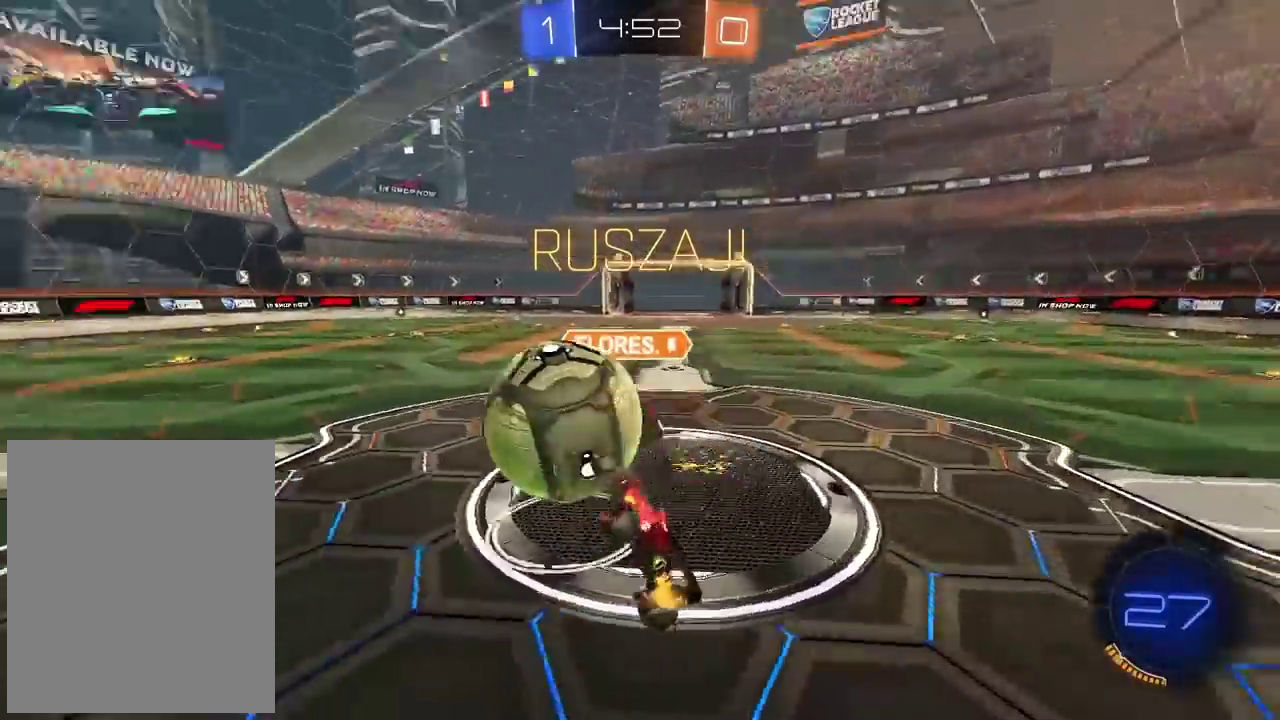
{"buttons": ["R2"], "left_stick": "left", "right_stick": "center", "events": [[133, "left_stick", "right"], [217, "left_stick", "down"], [483, "left_stick", "left"], [500, "L2", "up"]]}
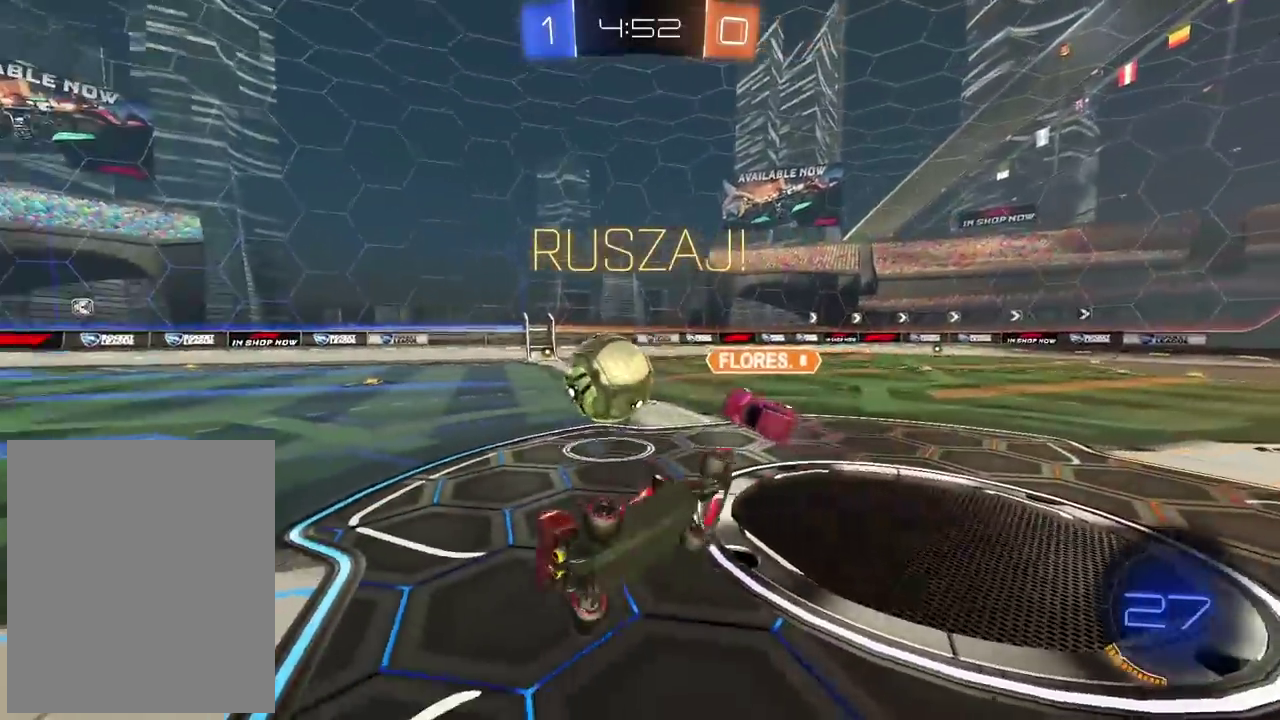
{"buttons": ["R2"], "left_stick": "left", "right_stick": "center", "events": []}
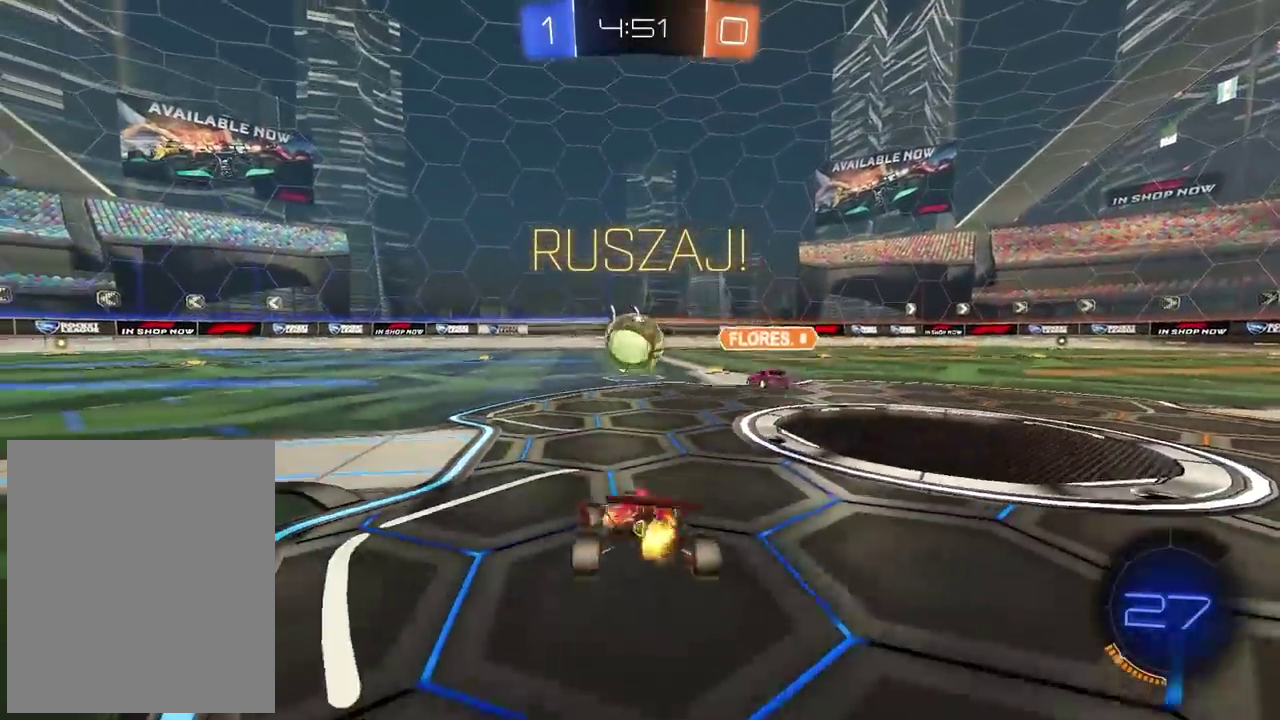
{"buttons": ["CIRCLE", "R2"], "left_stick": "left", "right_stick": "center", "events": [[350, "CIRCLE", "down"]]}
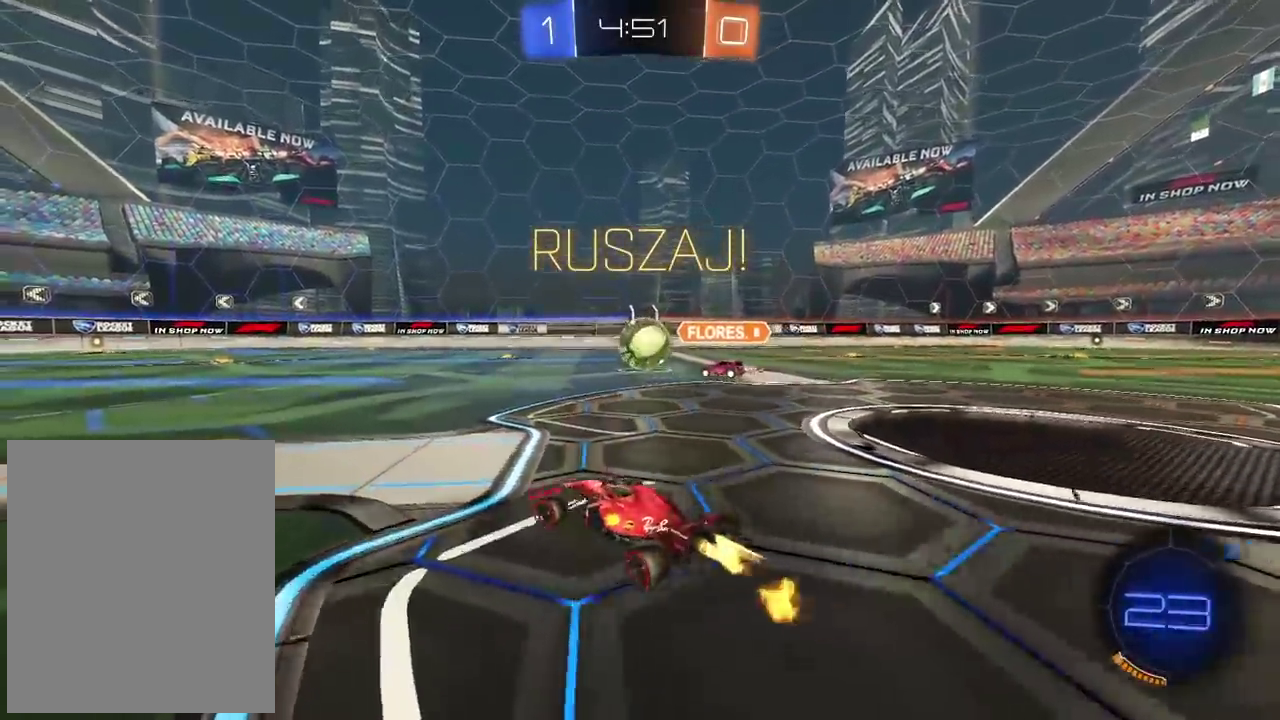
{"buttons": ["R2"], "left_stick": "right", "right_stick": "center", "events": [[250, "left_stick", "center"], [450, "CIRCLE", "up"], [483, "left_stick", "right"]]}
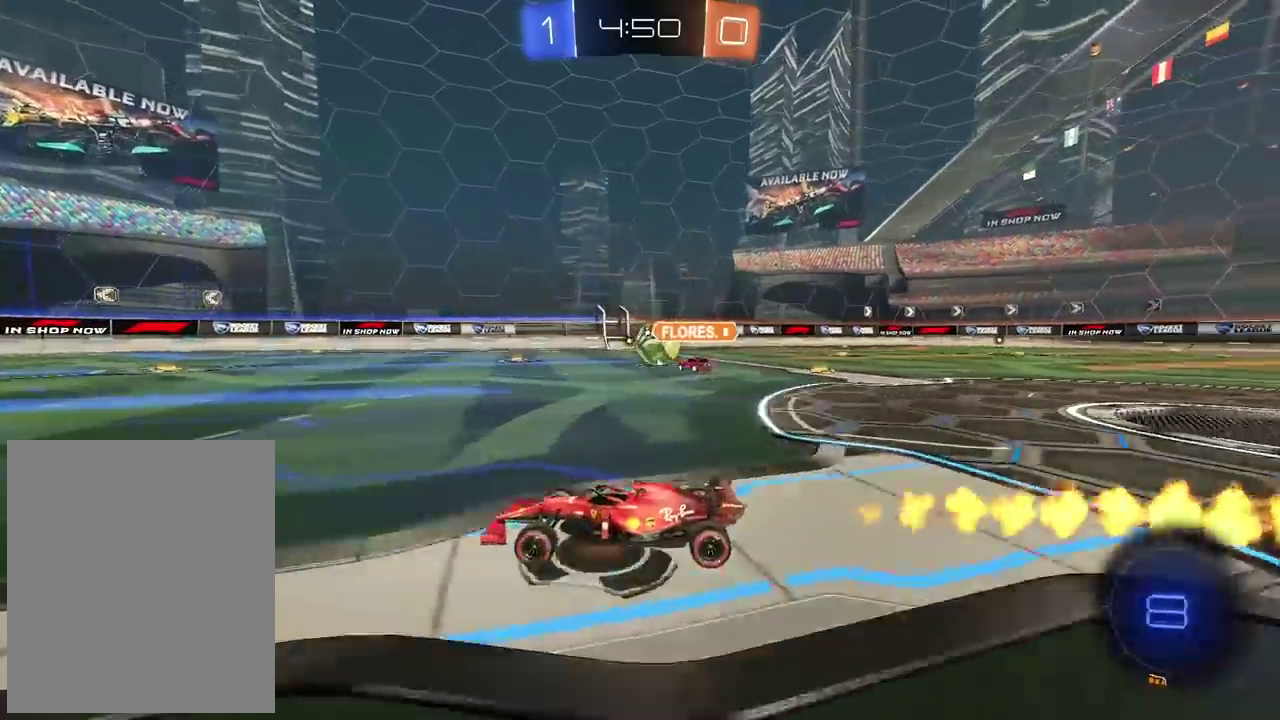
{"buttons": ["R2"], "left_stick": "up", "right_stick": "center", "events": [[200, "left_stick", "up-right"], [250, "left_stick", "up"], [267, "CROSS", "down"], [333, "CROSS", "up"], [400, "CROSS", "down"], [500, "CROSS", "up"]]}
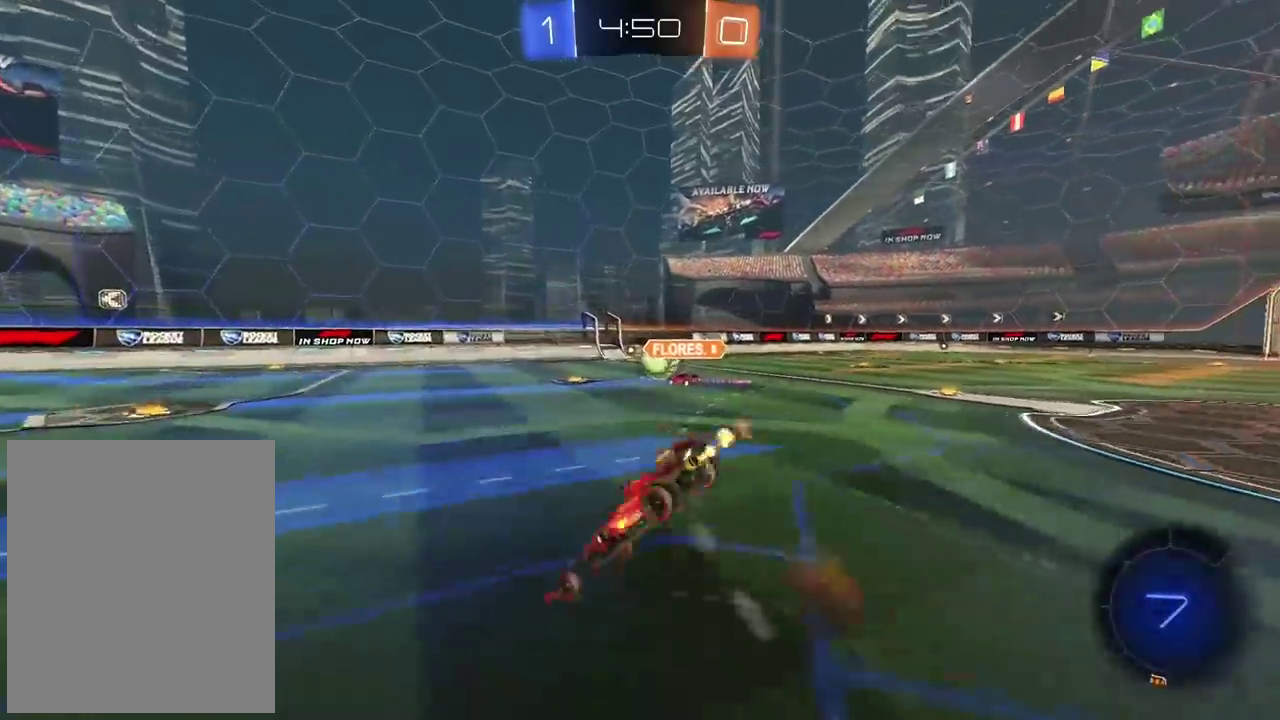
{"buttons": [], "left_stick": "center", "right_stick": "center", "events": [[117, "left_stick", "center"], [150, "R2", "up"], [167, "TRIANGLE", "down"], [250, "TRIANGLE", "up"]]}
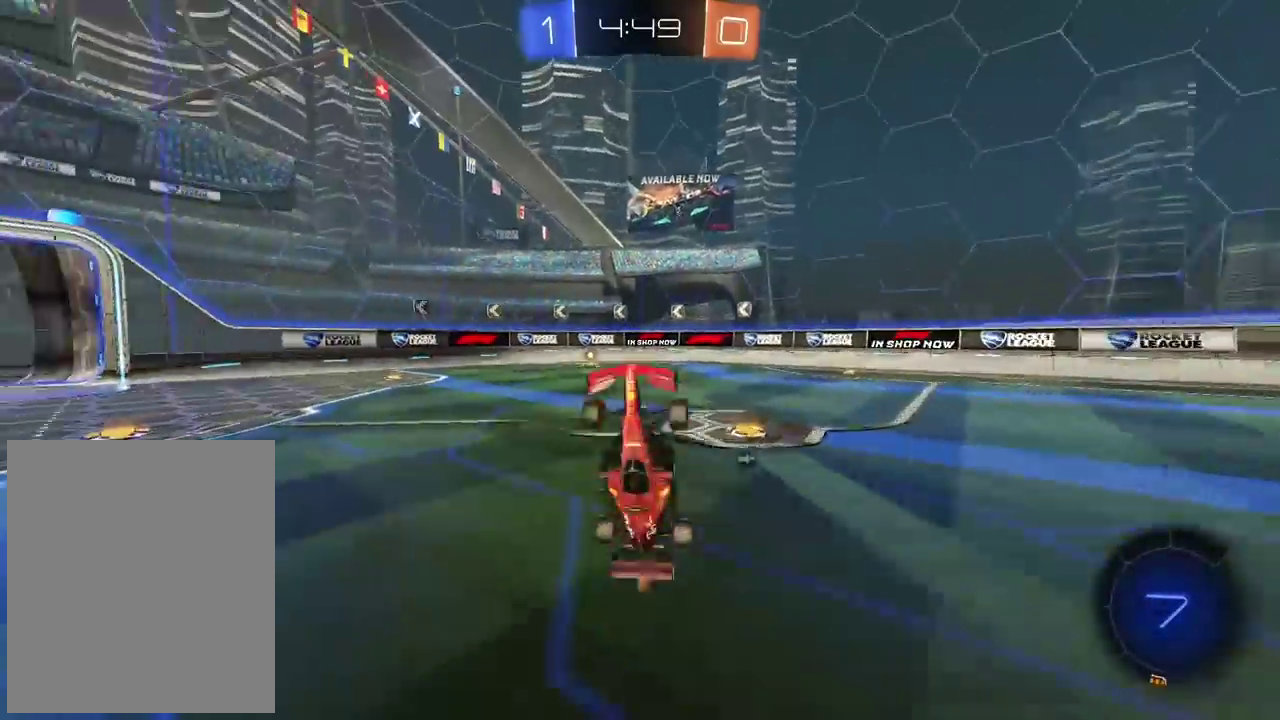
{"buttons": ["R2"], "left_stick": "left", "right_stick": "center", "events": [[100, "R2", "down"], [267, "left_stick", "left"]]}
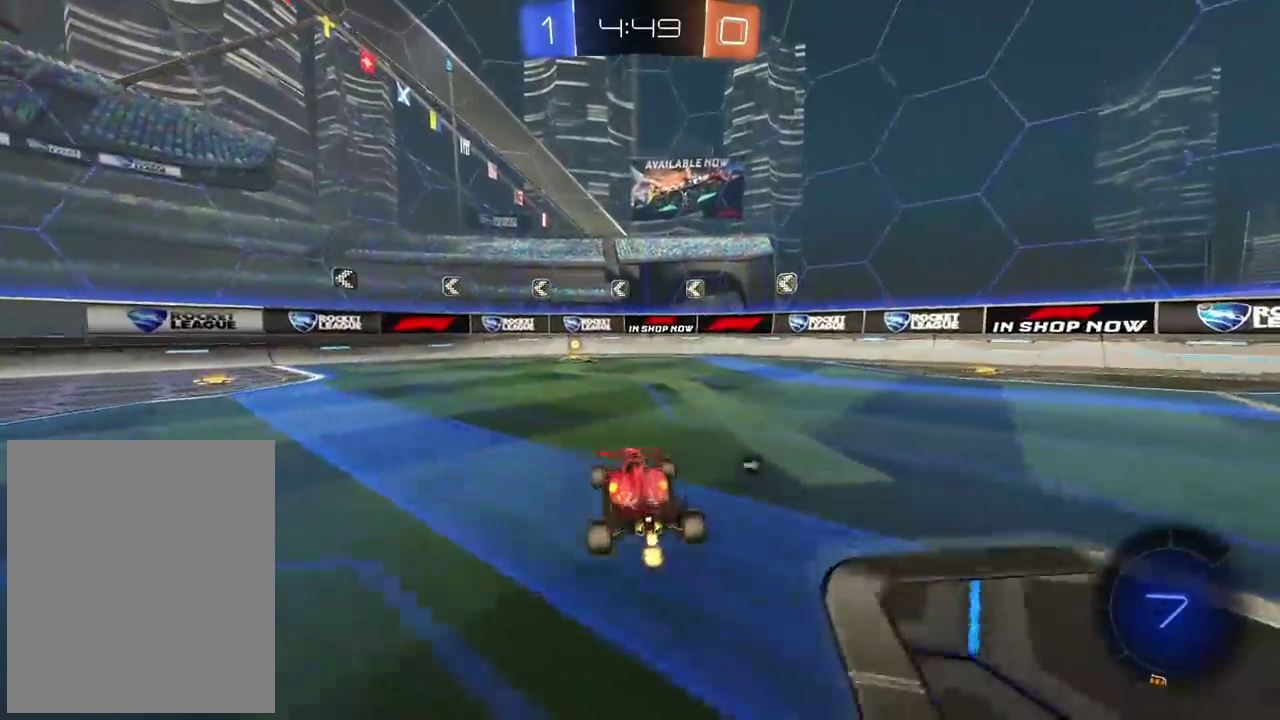
{"buttons": ["R2"], "left_stick": "center", "right_stick": "center", "events": [[17, "left_stick", "center"], [133, "TRIANGLE", "down"], [233, "TRIANGLE", "up"]]}
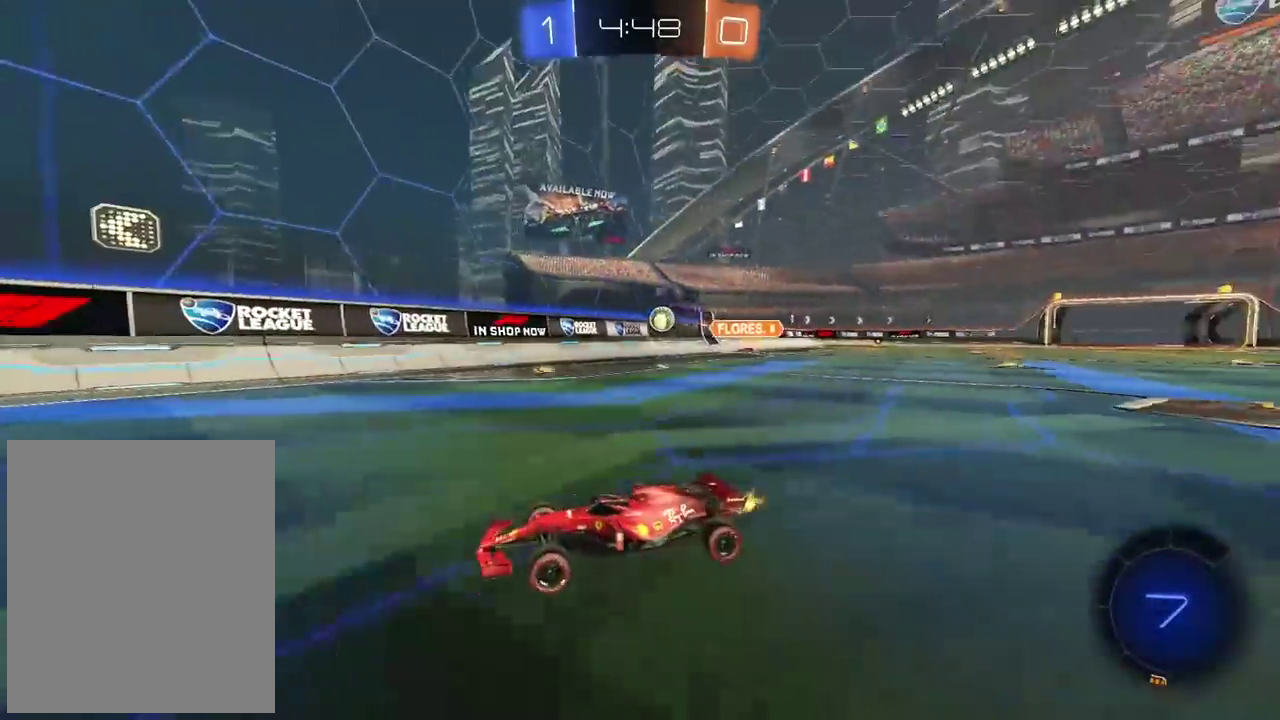
{"buttons": ["R2"], "left_stick": "center", "right_stick": "center", "events": []}
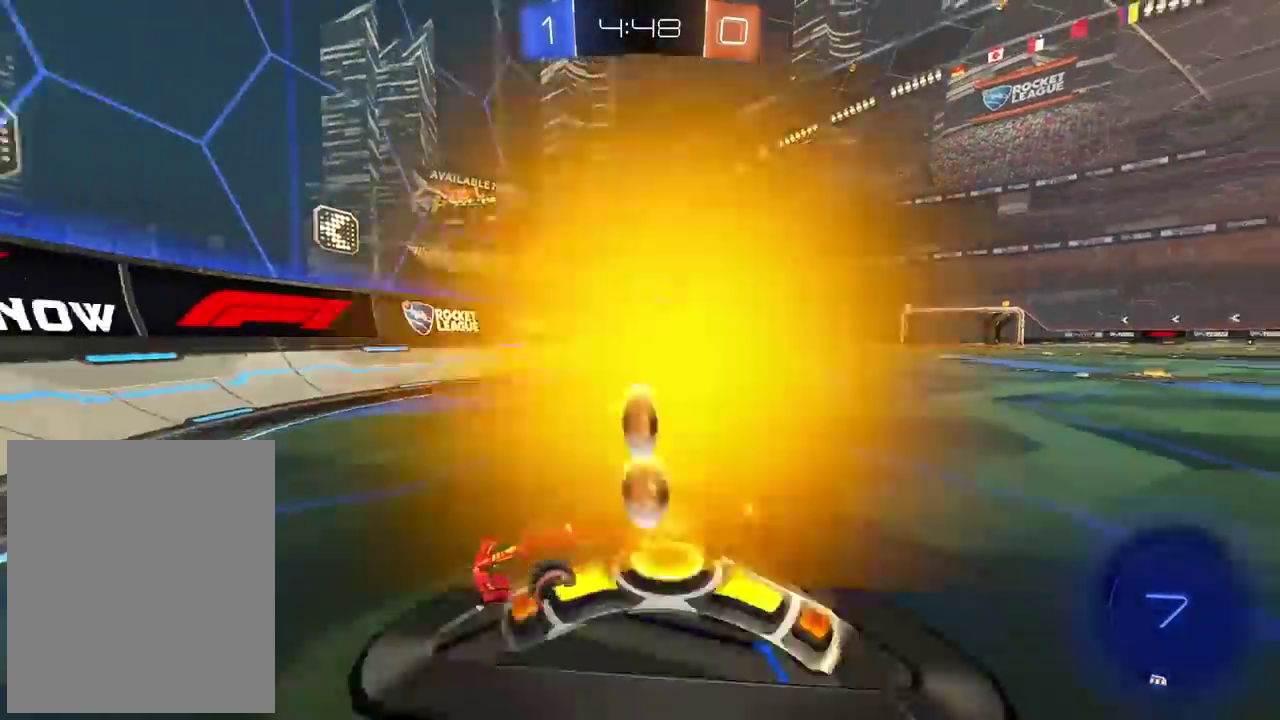
{"buttons": ["R2"], "left_stick": "left", "right_stick": "center", "events": [[117, "left_stick", "left"]]}
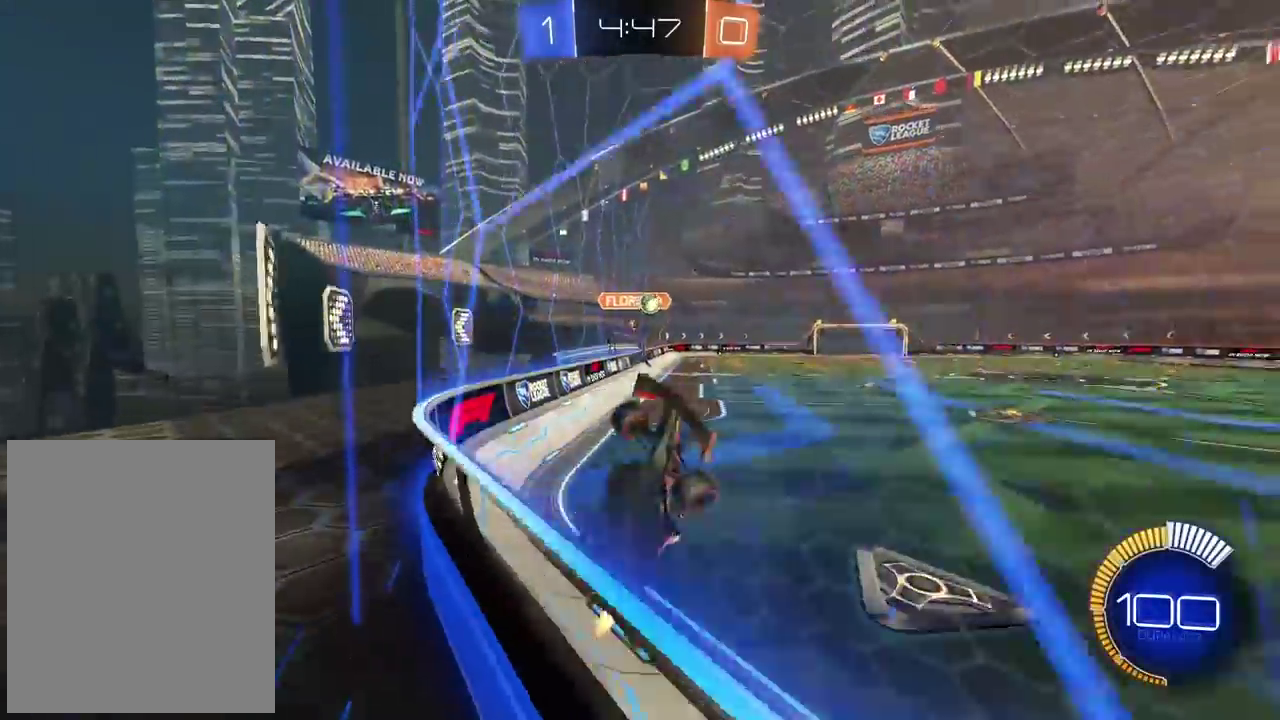
{"buttons": ["L2"], "left_stick": "left", "right_stick": "center", "events": [[317, "left_stick", "center"], [367, "R2", "up"], [417, "left_stick", "left"], [450, "L2", "down"]]}
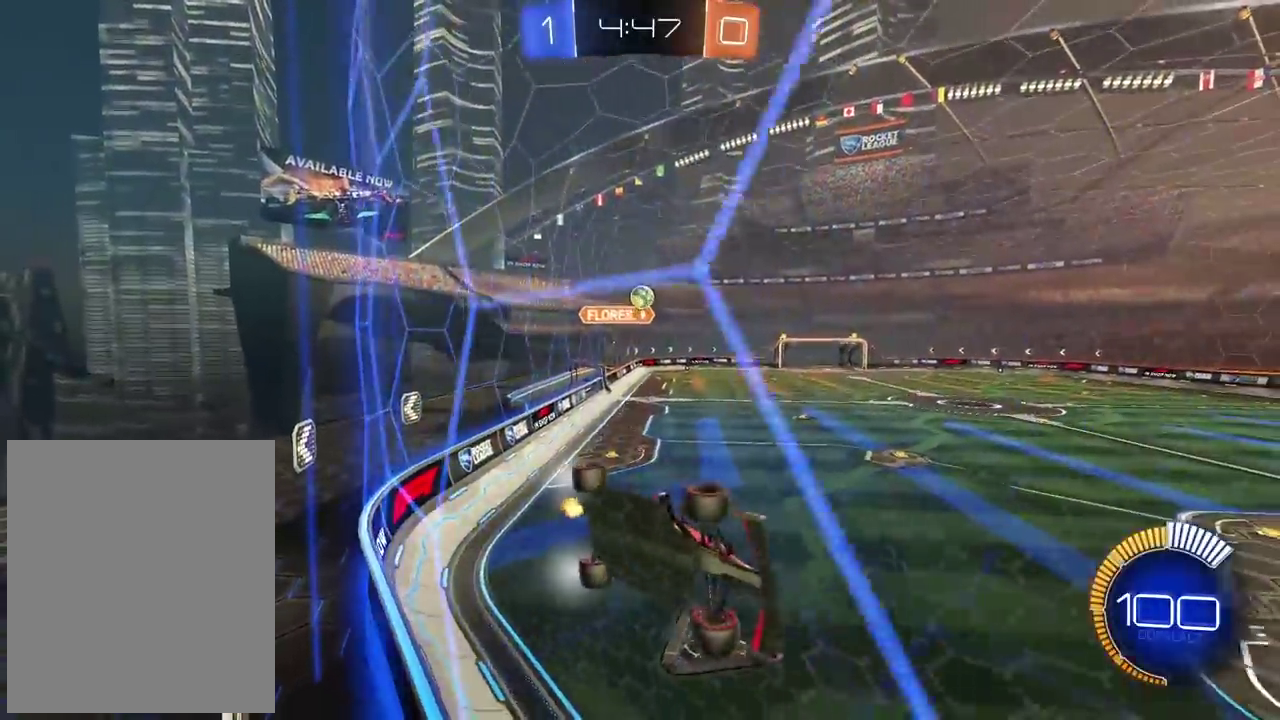
{"buttons": ["R2"], "left_stick": "right", "right_stick": "center"}
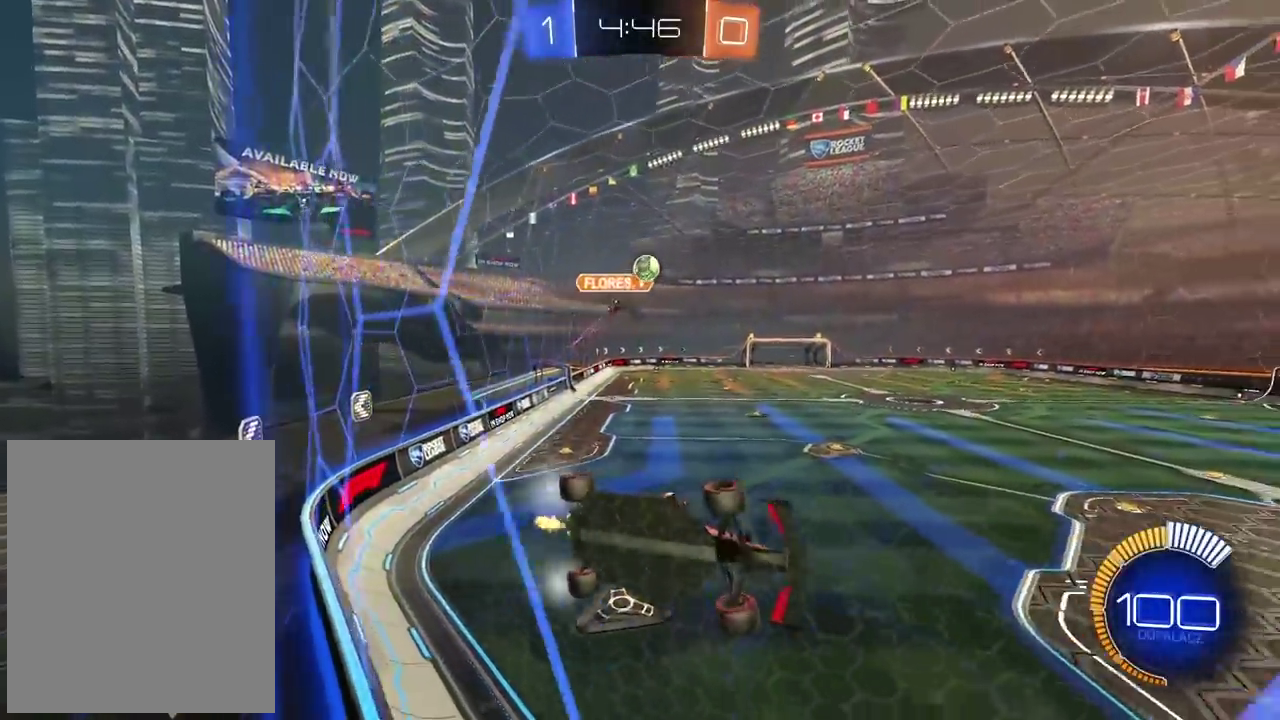
{"buttons": ["R2"], "left_stick": "center", "right_stick": "center", "events": [[117, "left_stick", "center"]]}
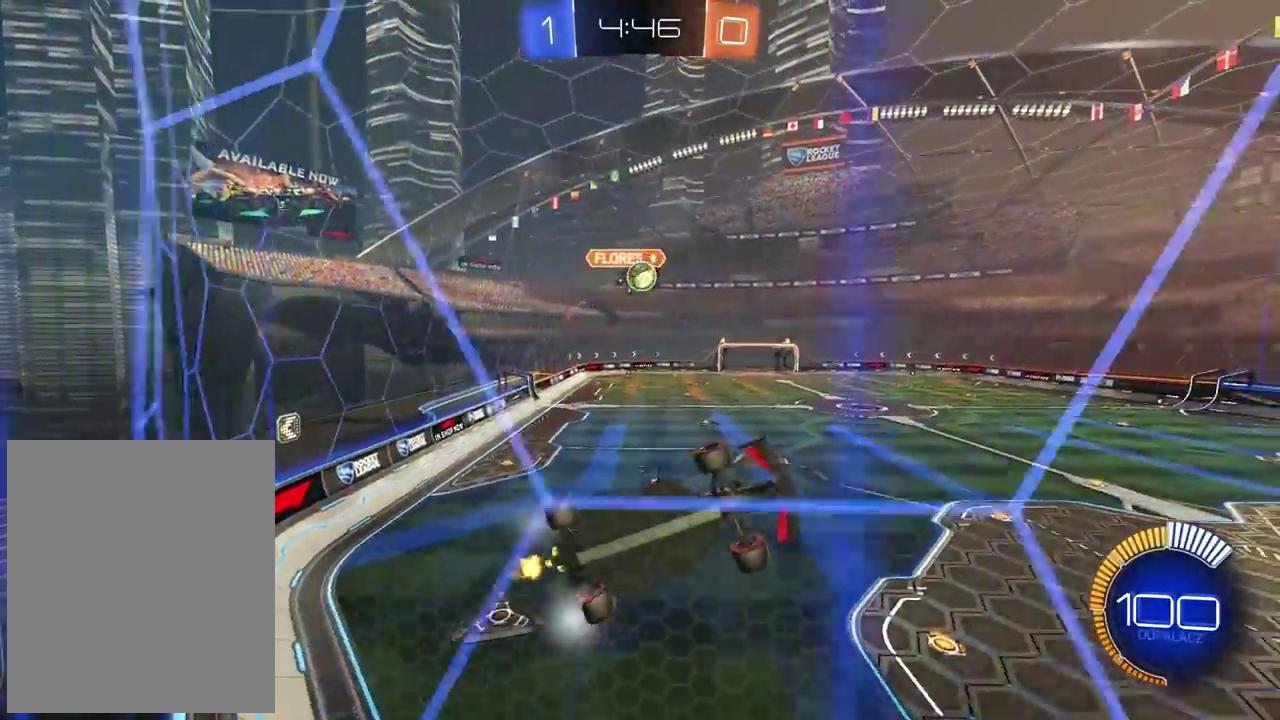
{"buttons": ["R2"], "left_stick": "down-left", "right_stick": "center", "events": [[183, "left_stick", "down-left"], [283, "R2", "up"], [283, "left_stick", "center"], [417, "R2", "down"], [417, "left_stick", "left"], [483, "left_stick", "down-left"]]}
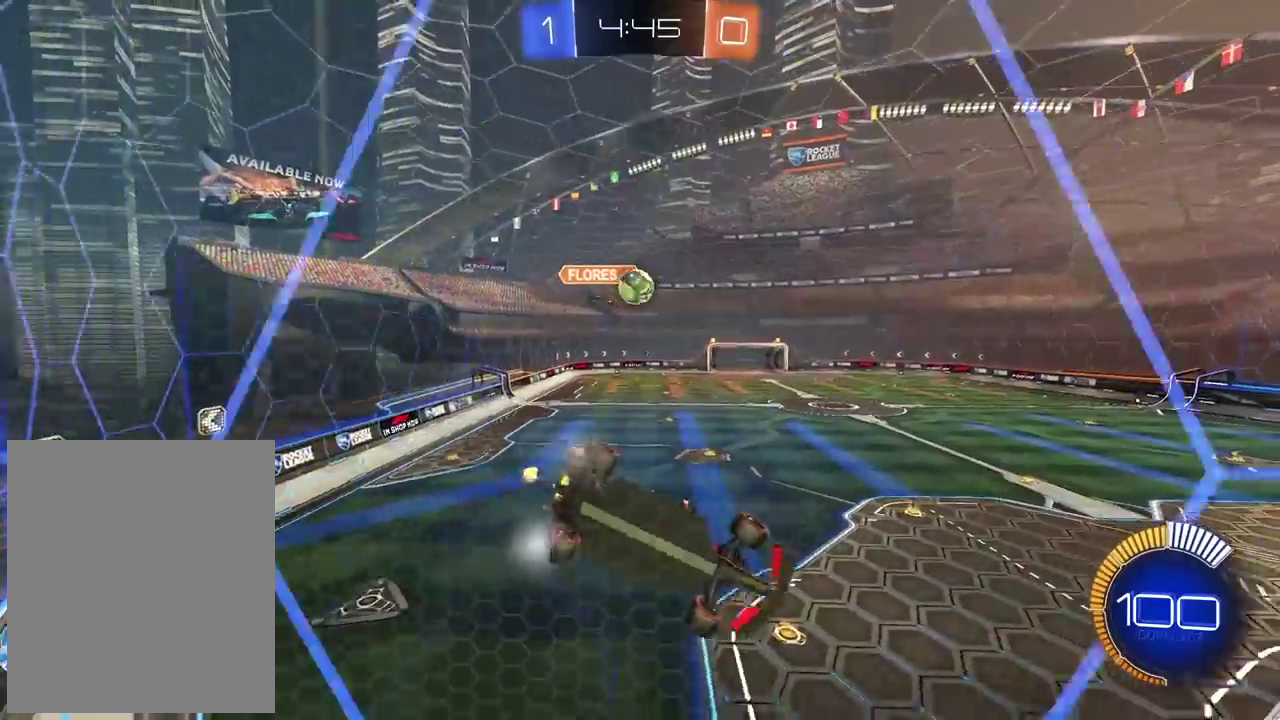
{"buttons": ["R2"], "left_stick": "center", "right_stick": "center", "events": [[83, "R2", "up"], [83, "left_stick", "center"], [100, "L2", "down"], [133, "R2", "down"], [183, "L2", "up"], [450, "CIRCLE", "down"], [500, "CIRCLE", "up"]]}
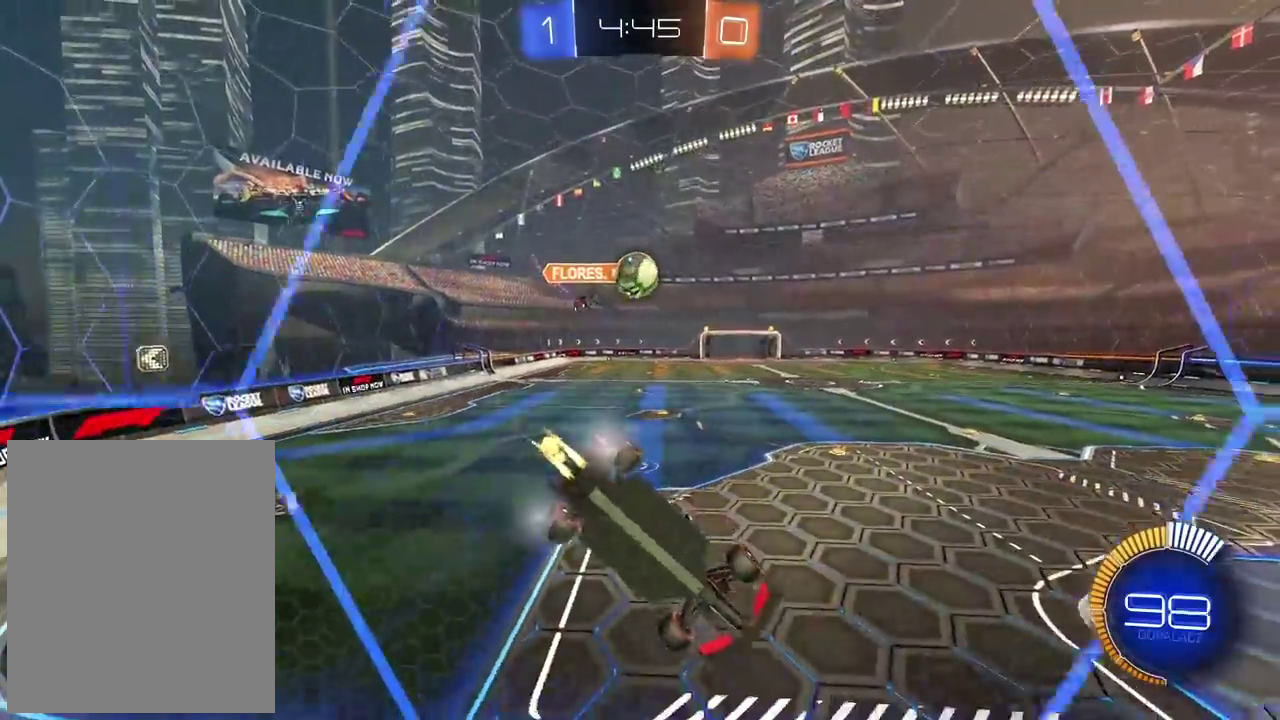
{"buttons": ["R2"], "left_stick": "center", "right_stick": "center", "events": [[217, "left_stick", "right"], [383, "left_stick", "center"]]}
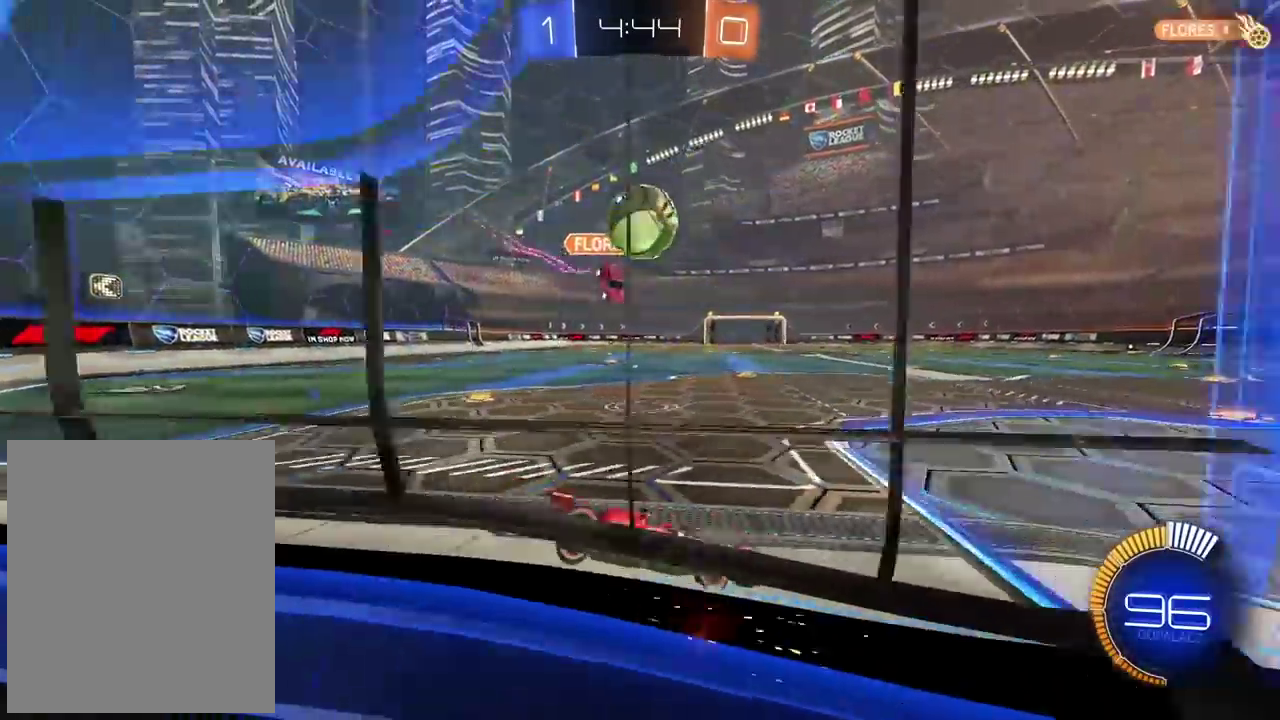
{"buttons": ["CROSS", "CIRCLE", "R2"], "left_stick": "center", "right_stick": "center", "events": [[67, "left_stick", "right"], [133, "left_stick", "center"], [200, "left_stick", "right"], [267, "left_stick", "center"], [317, "CROSS", "down"], [500, "CIRCLE", "down"]]}
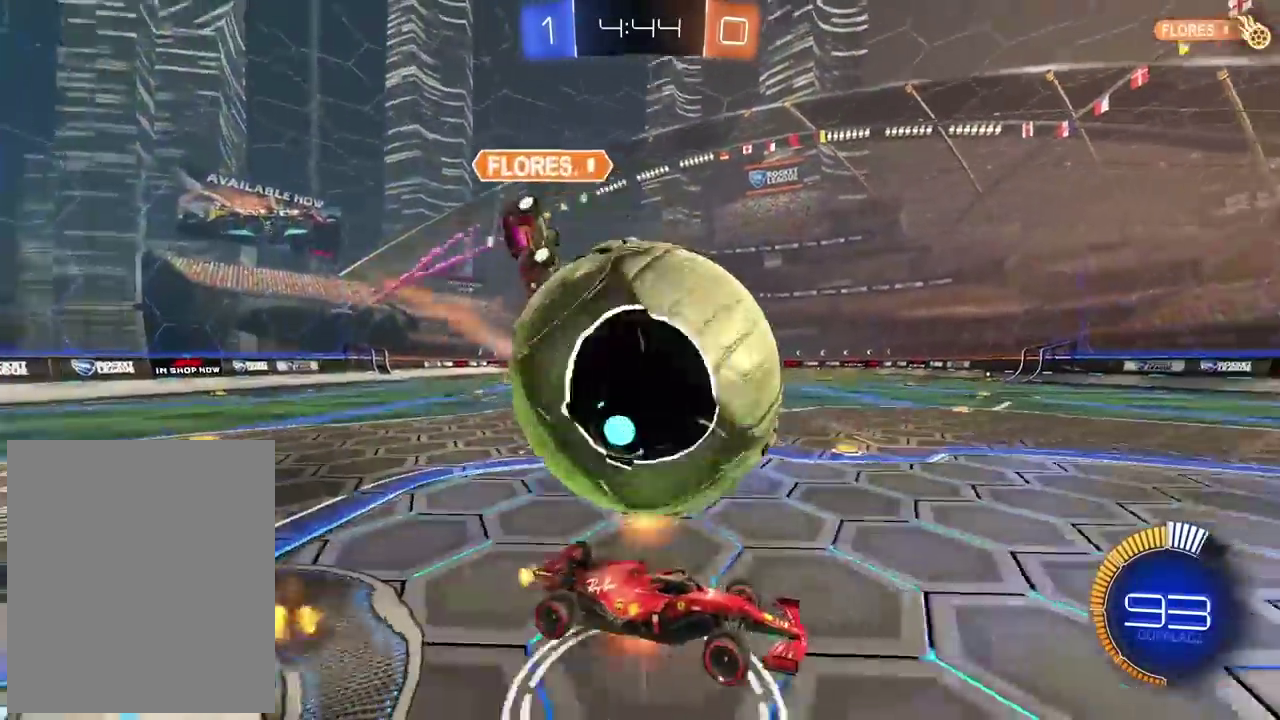
{"buttons": [], "left_stick": "center", "right_stick": "center", "events": [[67, "left_stick", "down"], [100, "CIRCLE", "up"], [150, "CROSS", "up"], [183, "left_stick", "down-left"], [267, "R2", "up"], [300, "left_stick", "center"]]}
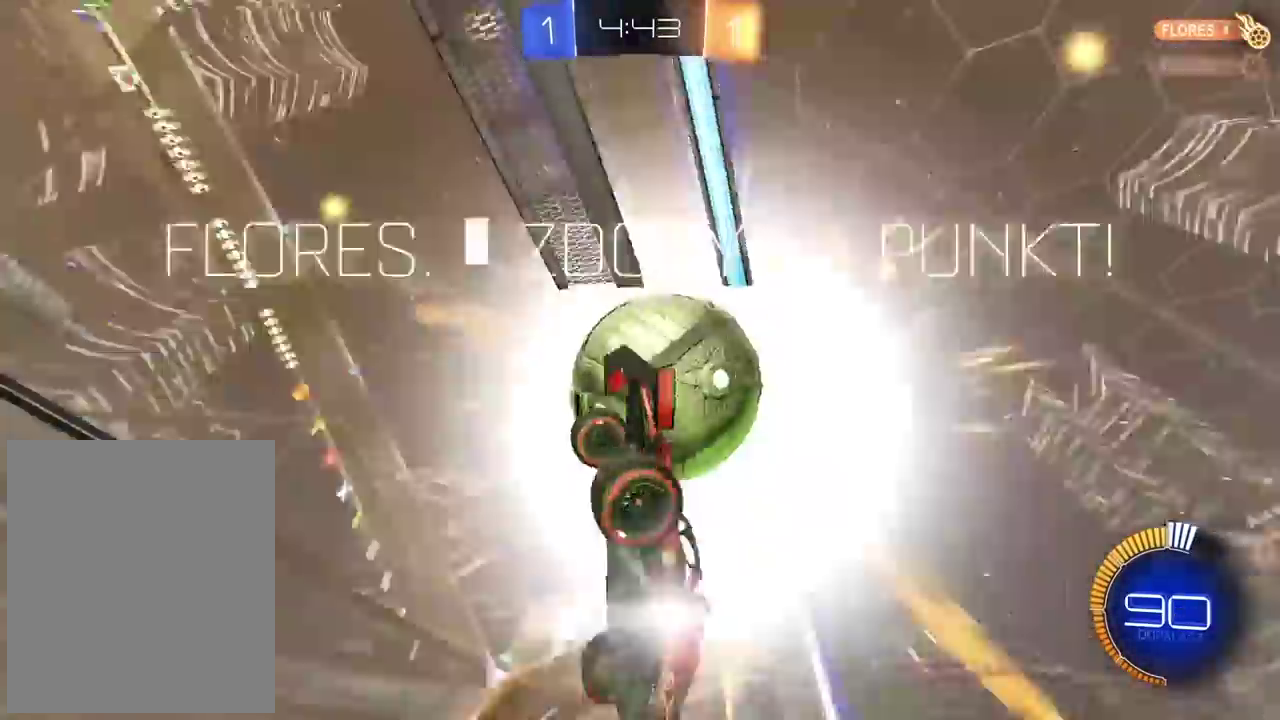
{"buttons": [], "left_stick": "center", "right_stick": "center", "events": []}